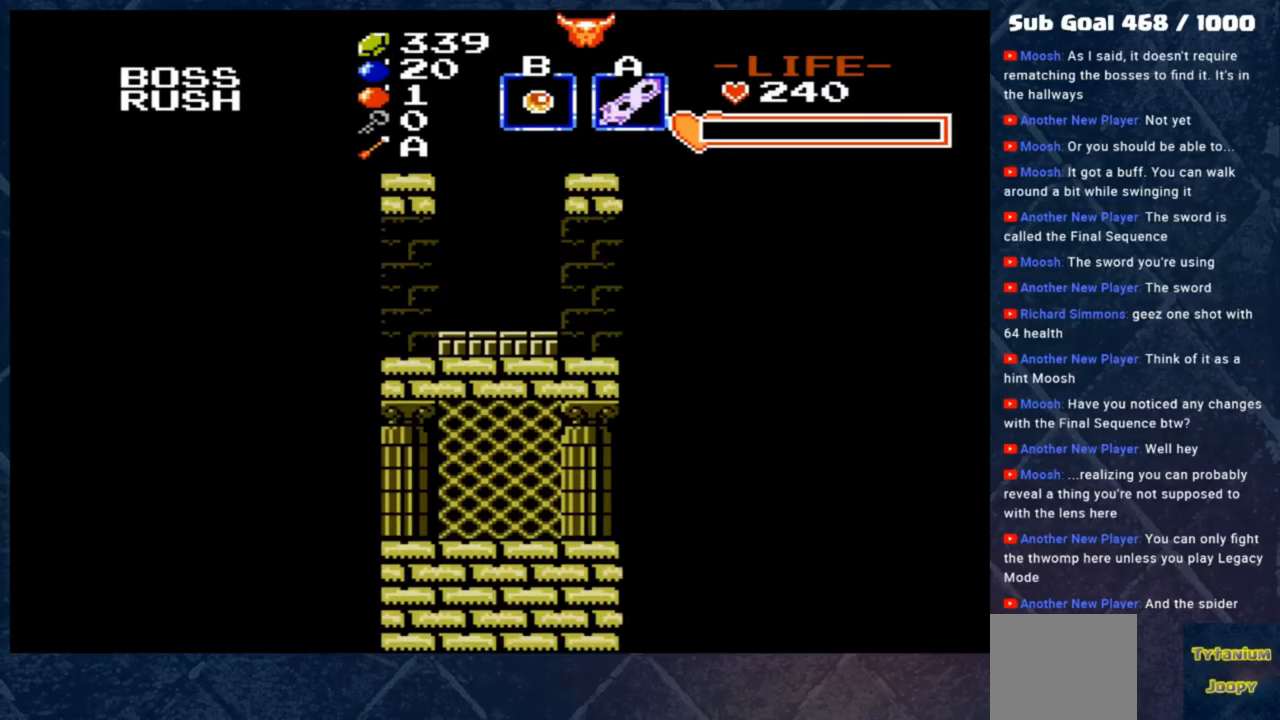
Gameplay with a controller (Xbox layout); each line is a JSON object with the inputs held at the frame after it. "events" lists button and stick changes between this image and that frame as [ms after this image, input, new state], when the widget could be followed in between. Not read: right_stick.
{"buttons": [], "left_stick": "center", "events": []}
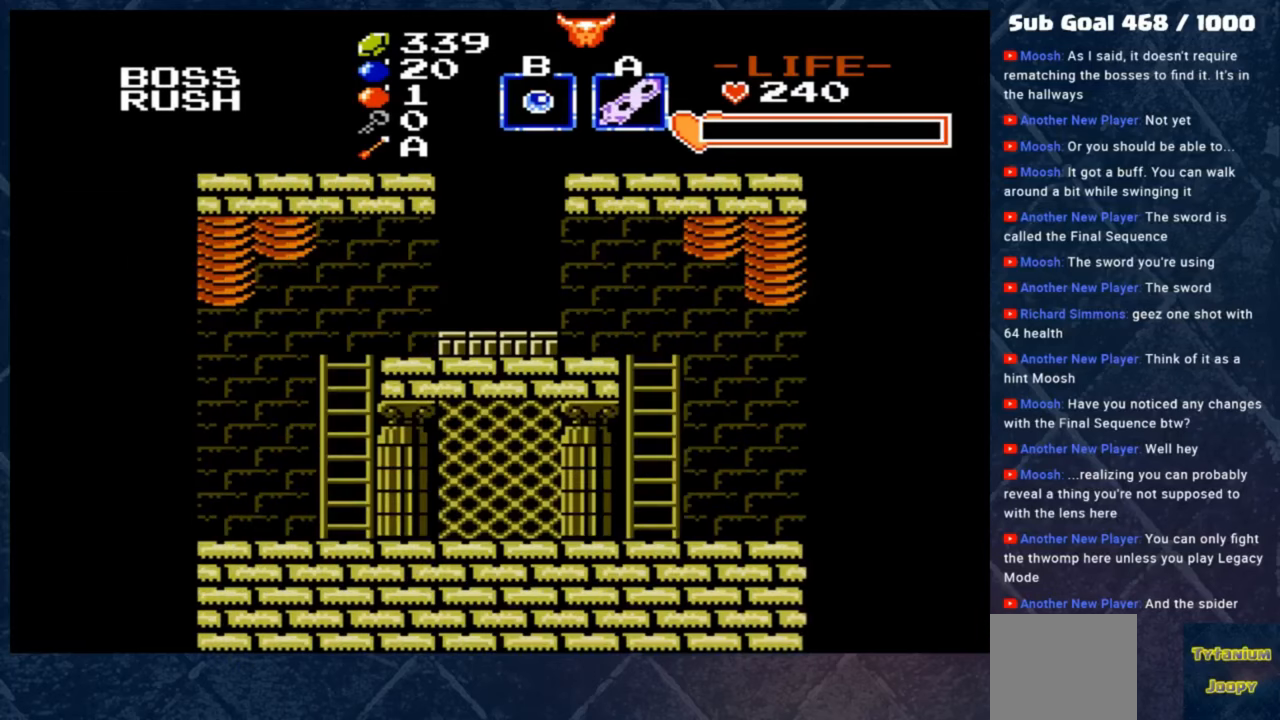
{"buttons": [], "left_stick": "center", "events": []}
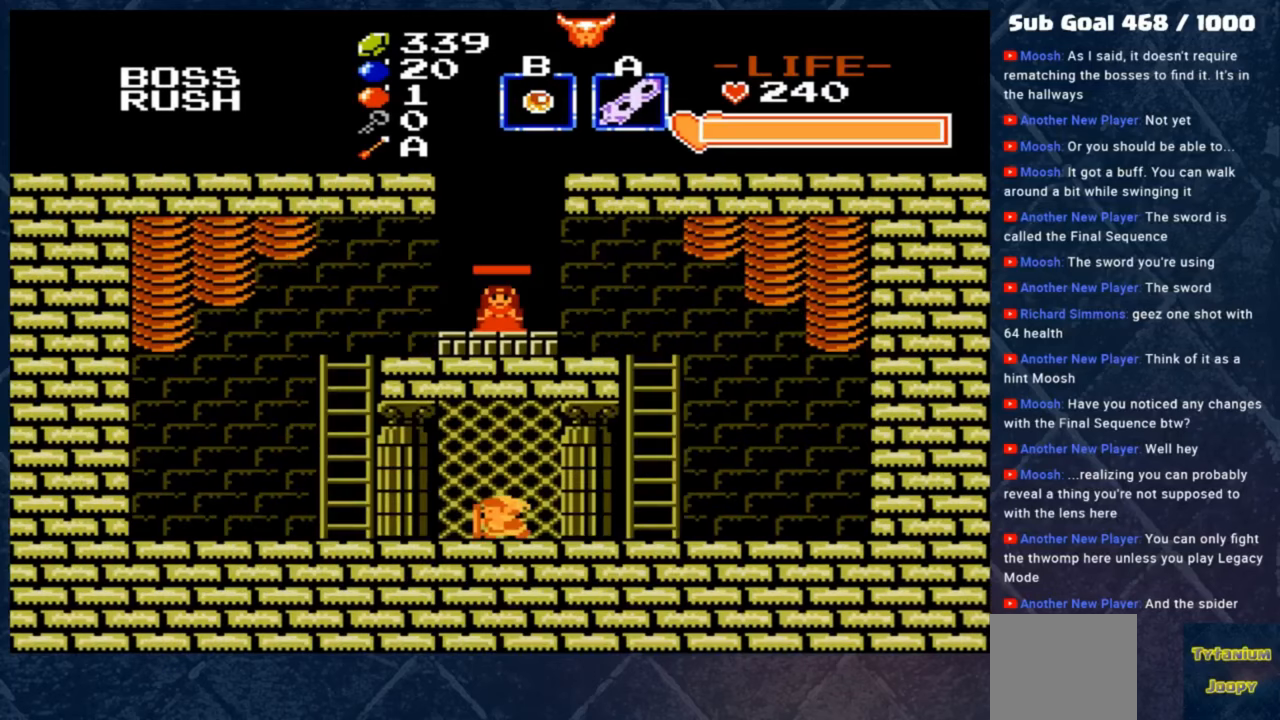
{"buttons": [], "left_stick": "center", "events": []}
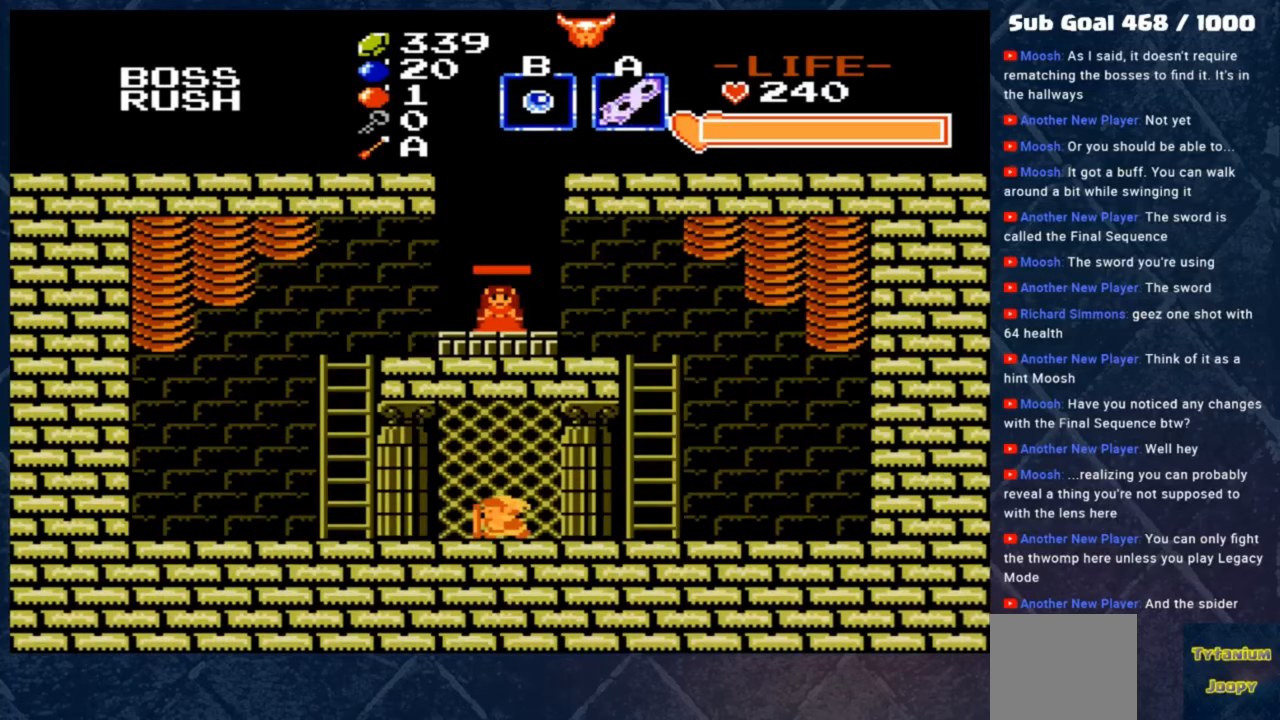
{"buttons": ["A"], "left_stick": "center", "events": [[133, "left_stick", "up"], [333, "A", "down"], [400, "left_stick", "center"]]}
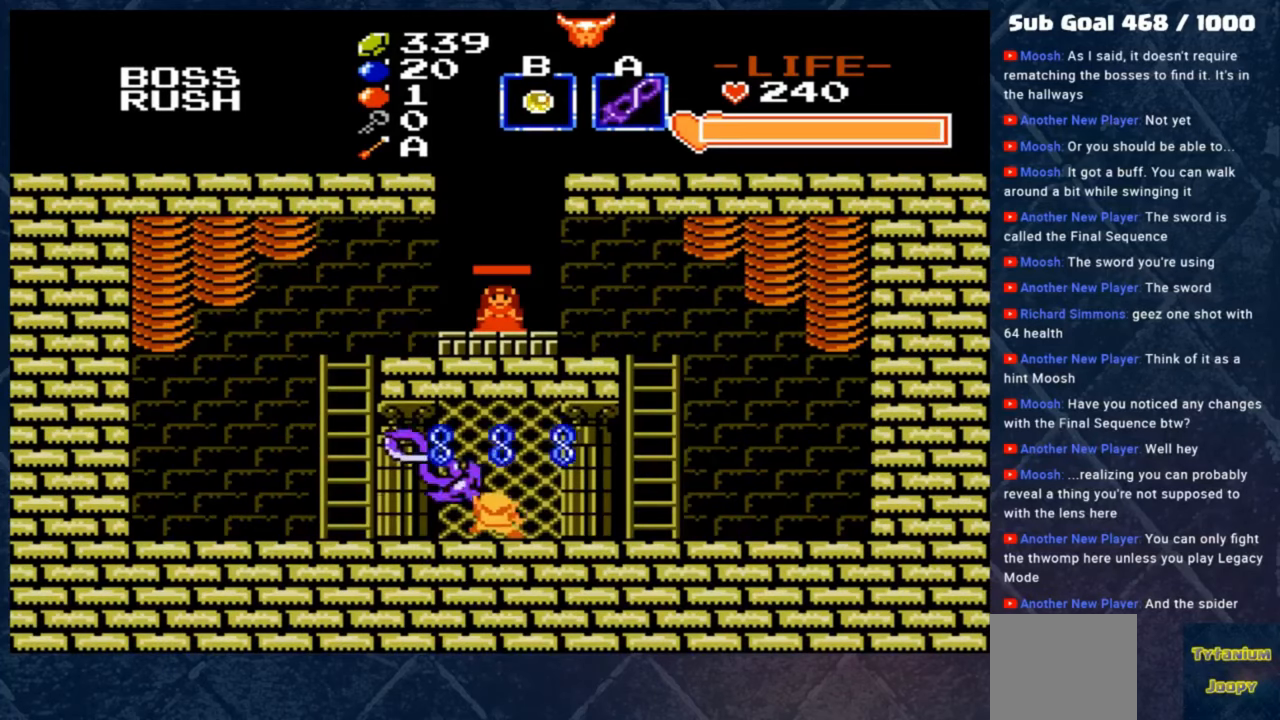
{"buttons": [], "left_stick": "center", "events": [[33, "A", "up"]]}
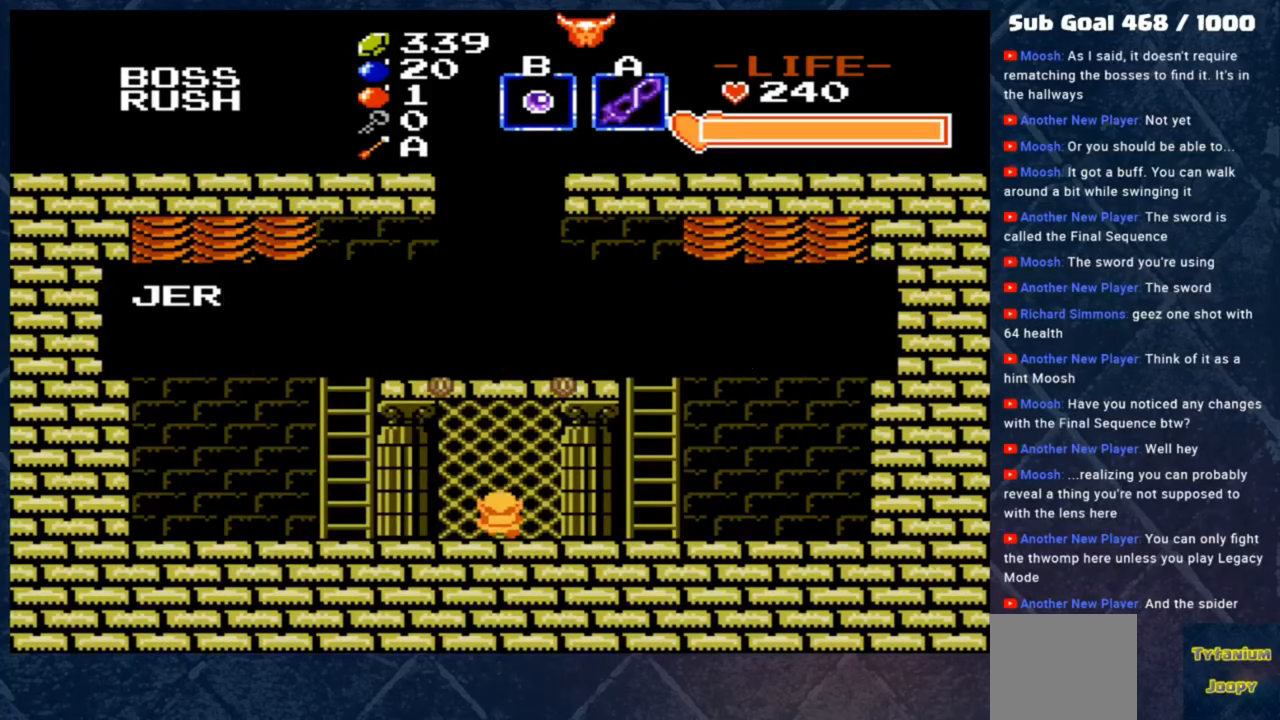
{"buttons": ["A", "B"], "left_stick": "center", "events": [[333, "A", "down"], [333, "B", "down"]]}
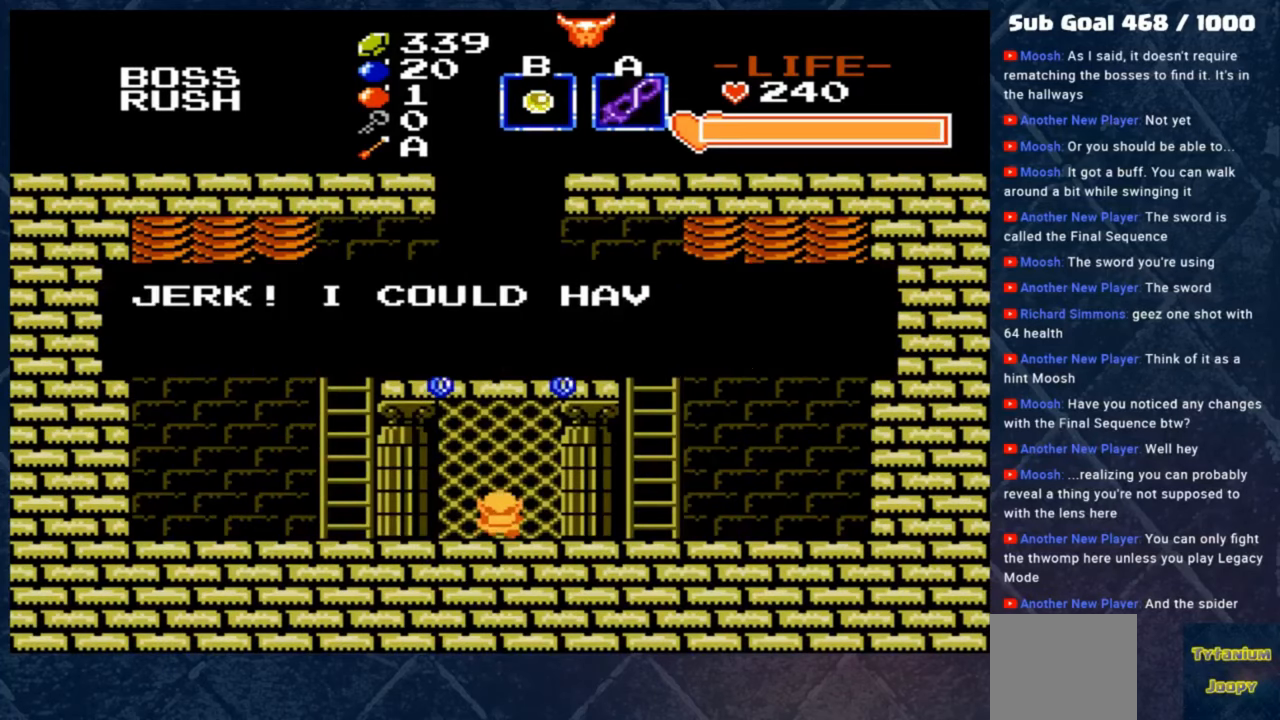
{"buttons": ["A", "B"], "left_stick": "center", "events": []}
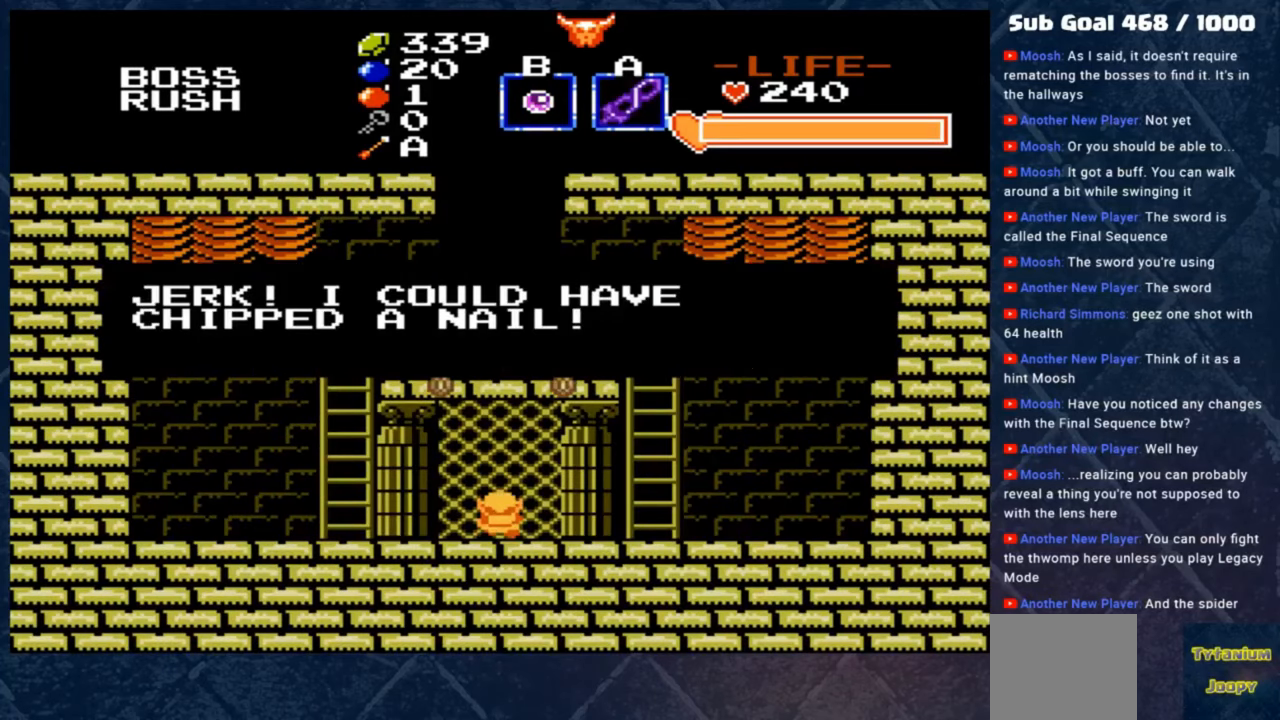
{"buttons": [], "left_stick": "center", "events": [[267, "A", "up"], [267, "B", "up"]]}
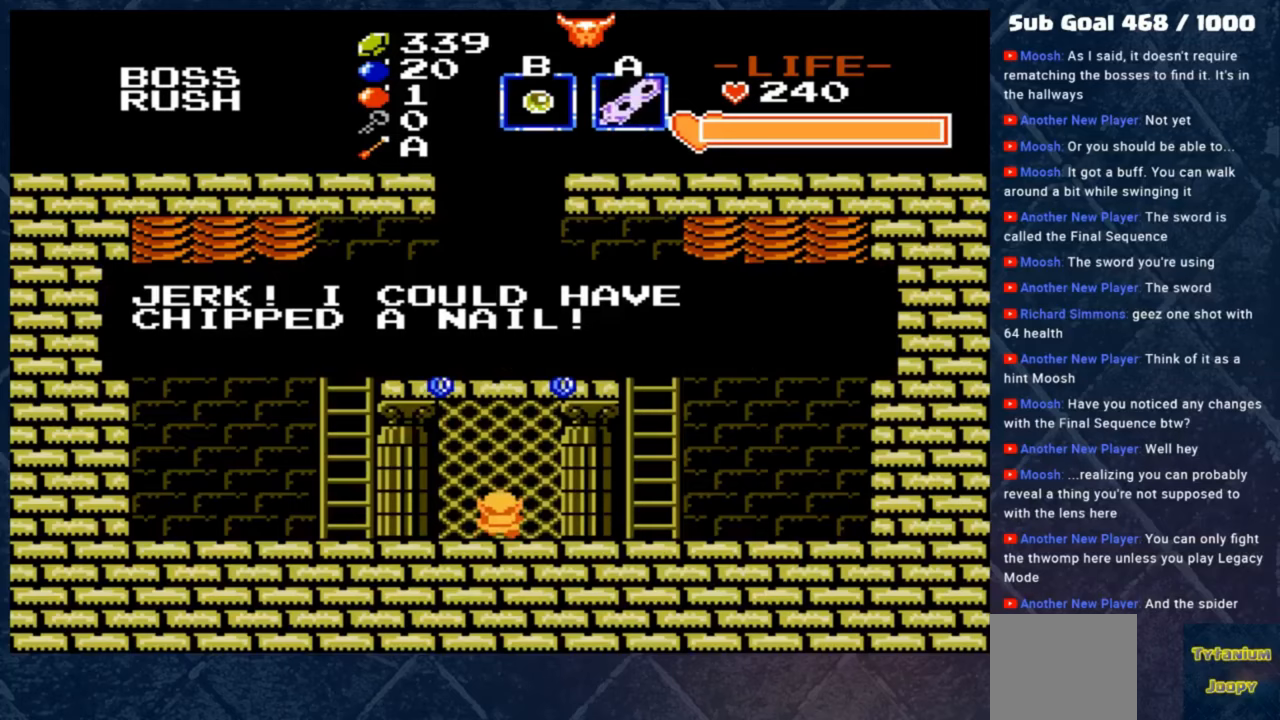
{"buttons": [], "left_stick": "right", "events": [[267, "A", "down"], [450, "A", "up"], [450, "B", "down"], [450, "left_stick", "right"], [500, "B", "up"]]}
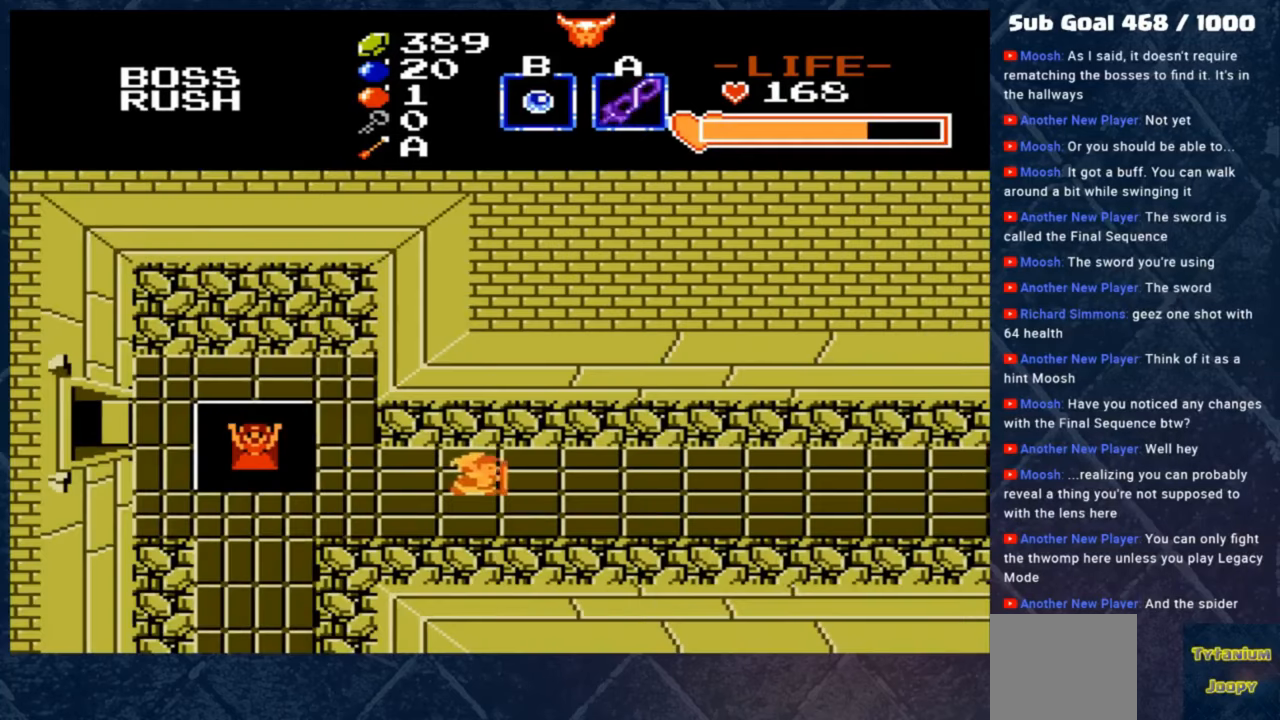
{"buttons": [], "left_stick": "right", "events": []}
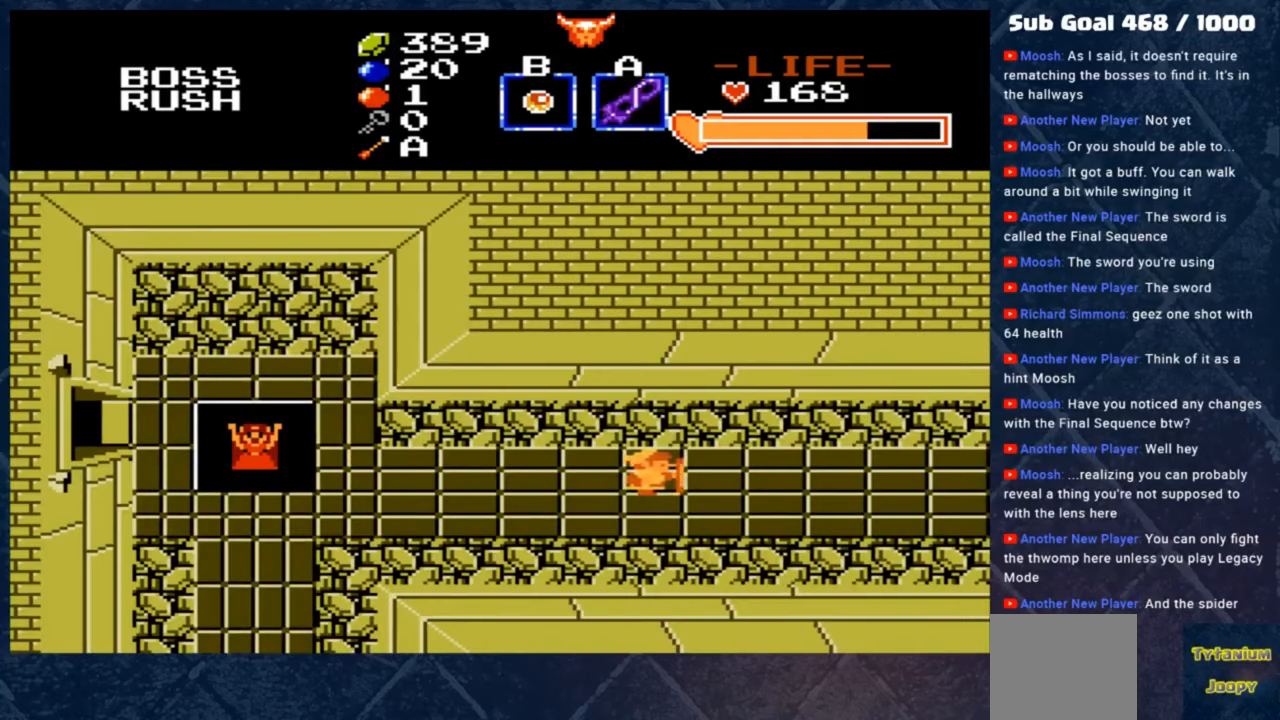
{"buttons": ["B"], "left_stick": "right", "events": [[33, "B", "down"], [200, "B", "up"], [467, "B", "down"]]}
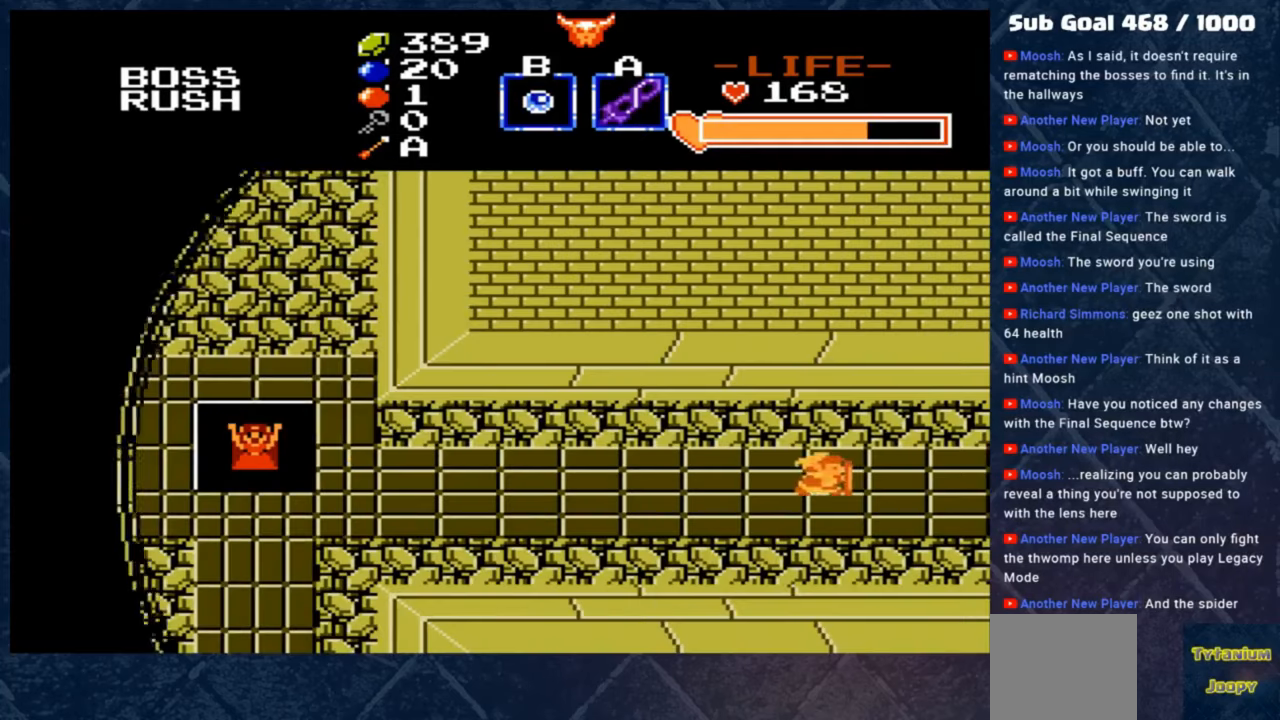
{"buttons": [], "left_stick": "right", "events": [[267, "B", "up"]]}
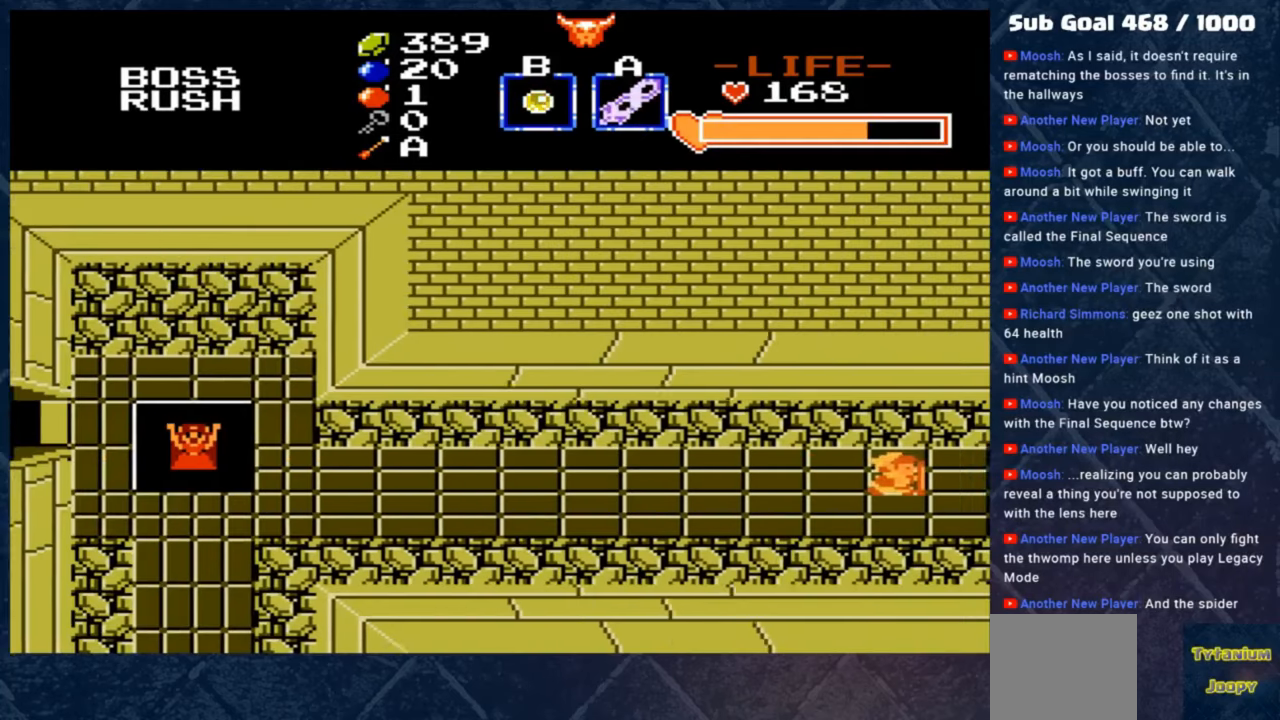
{"buttons": [], "left_stick": "right", "events": []}
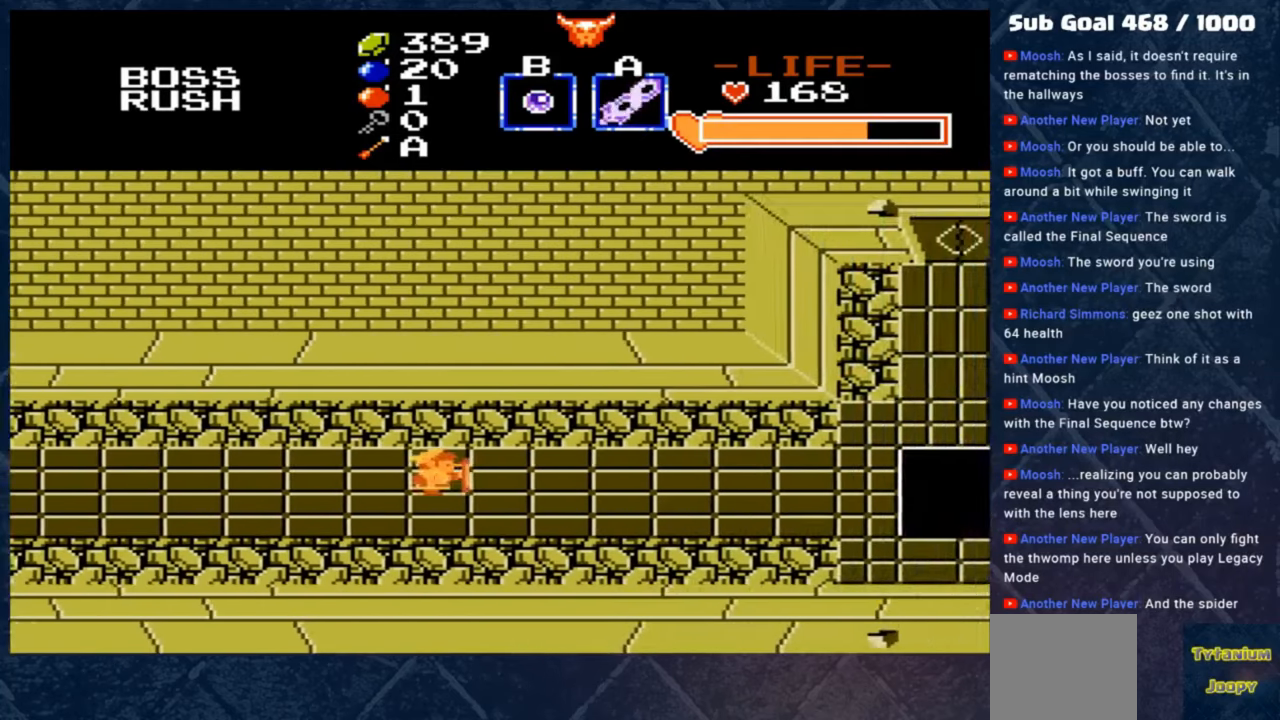
{"buttons": [], "left_stick": "right", "events": []}
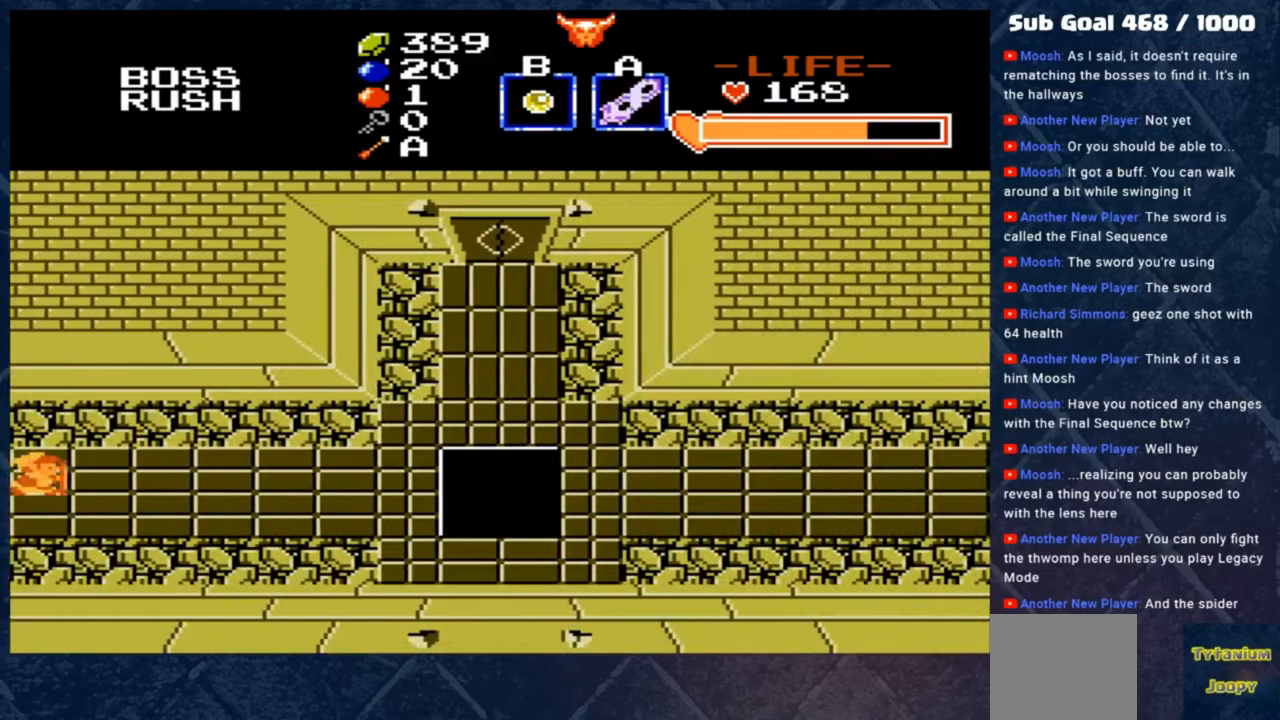
{"buttons": ["B"], "left_stick": "right", "events": [[467, "B", "down"]]}
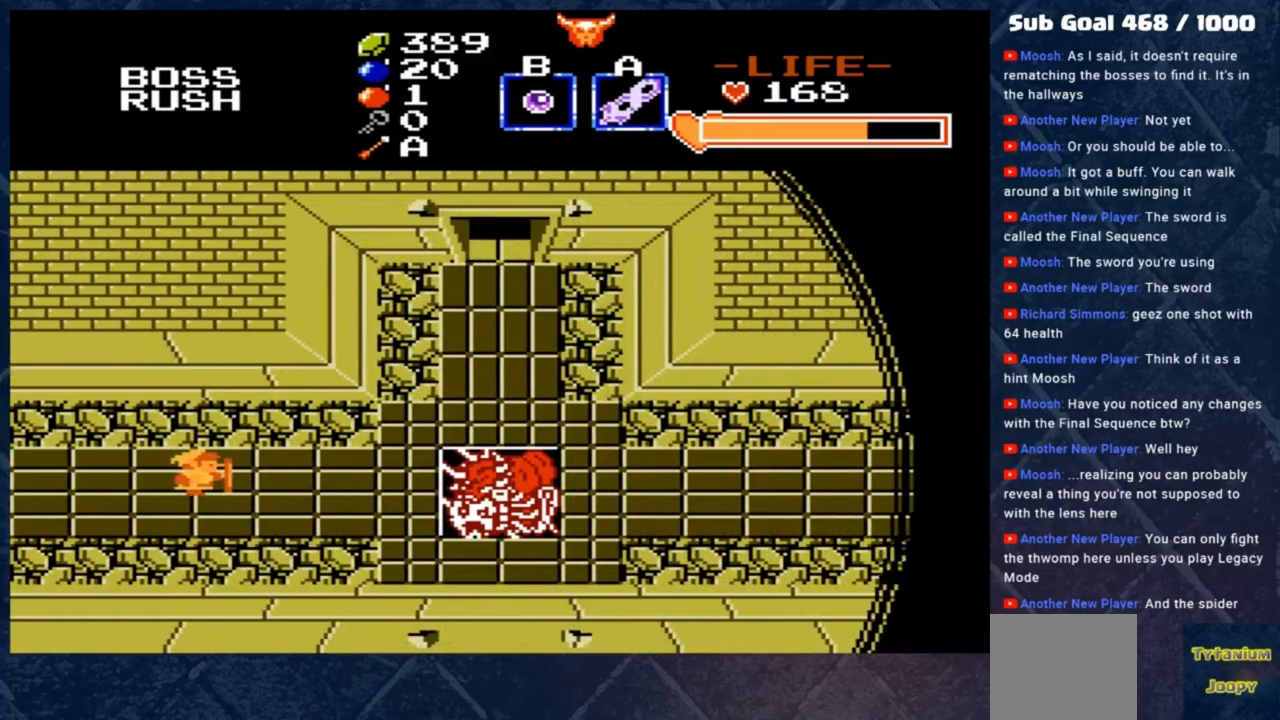
{"buttons": ["B"], "left_stick": "right", "events": []}
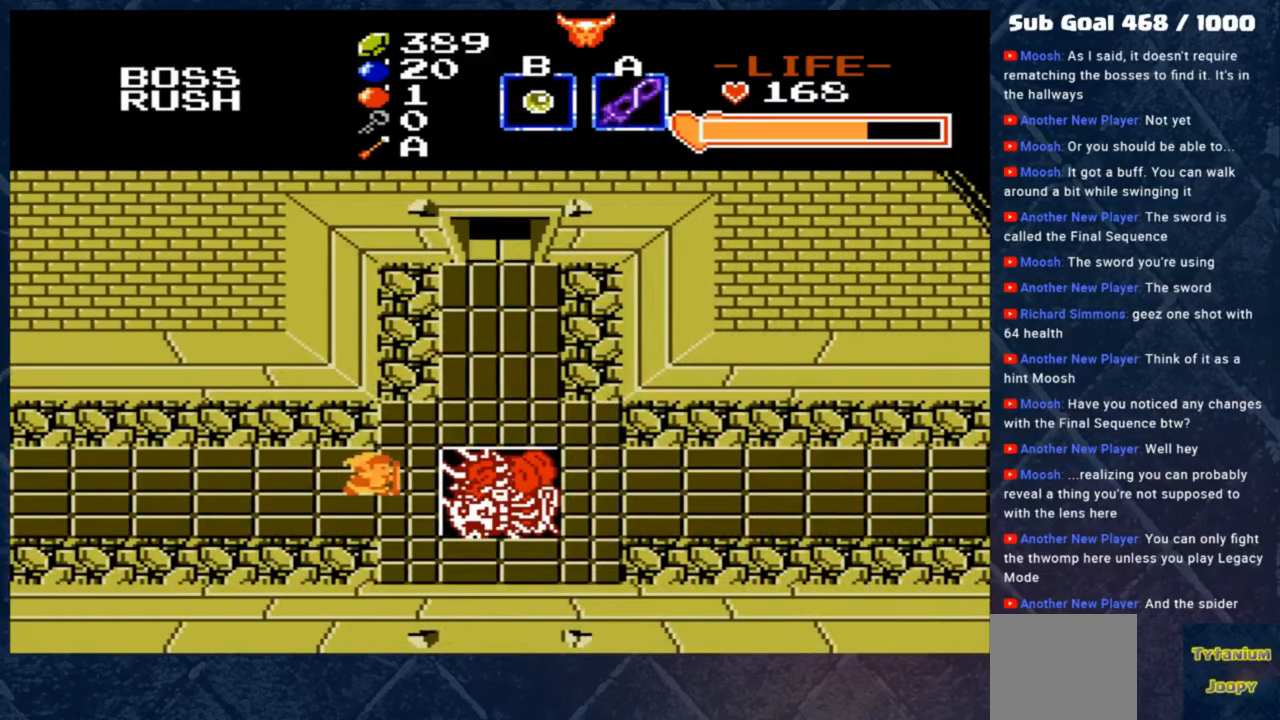
{"buttons": ["B"], "left_stick": "center", "events": [[200, "left_stick", "center"]]}
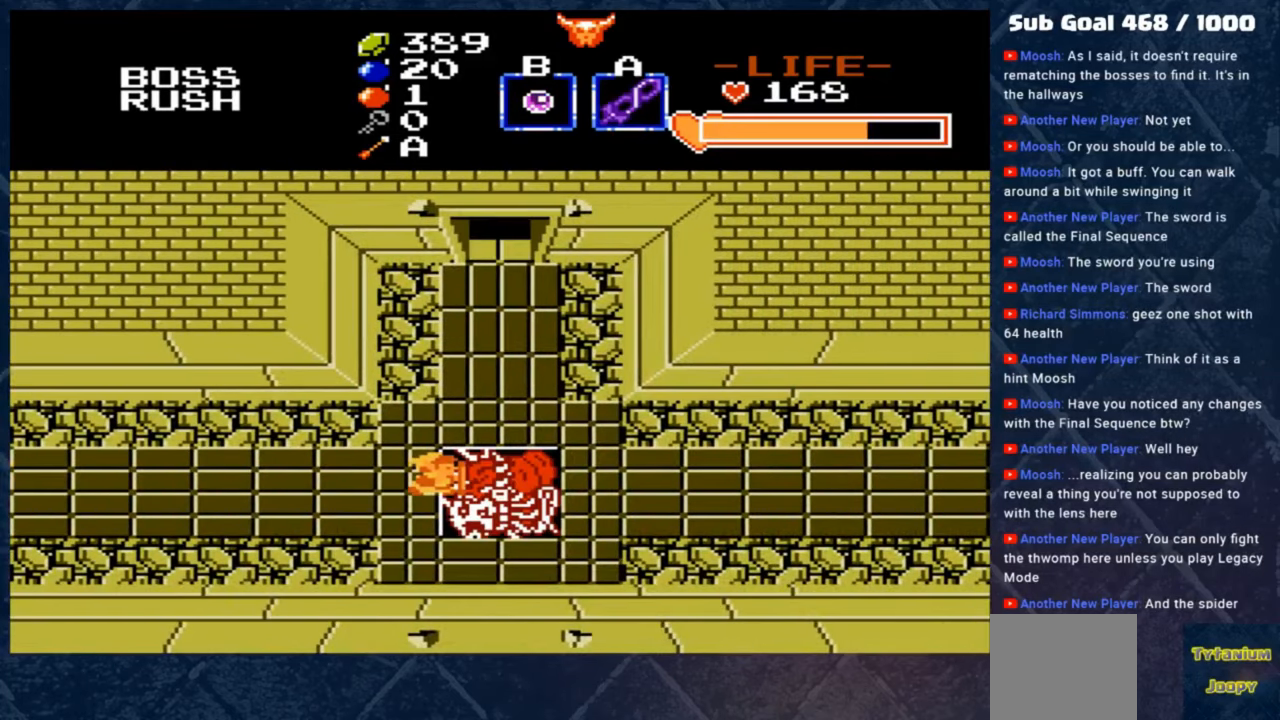
{"buttons": ["B"], "left_stick": "center", "events": []}
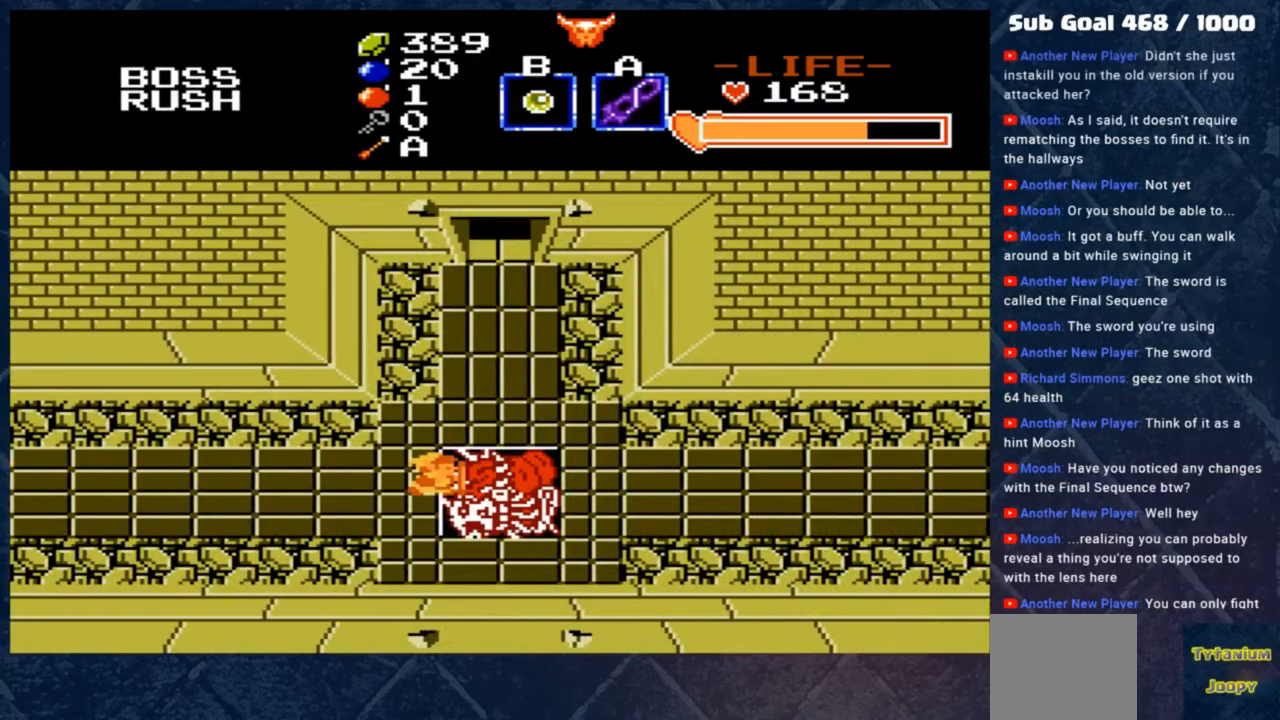
{"buttons": [], "left_stick": "up-right", "events": [[100, "left_stick", "right"], [333, "left_stick", "up-right"], [500, "B", "up"]]}
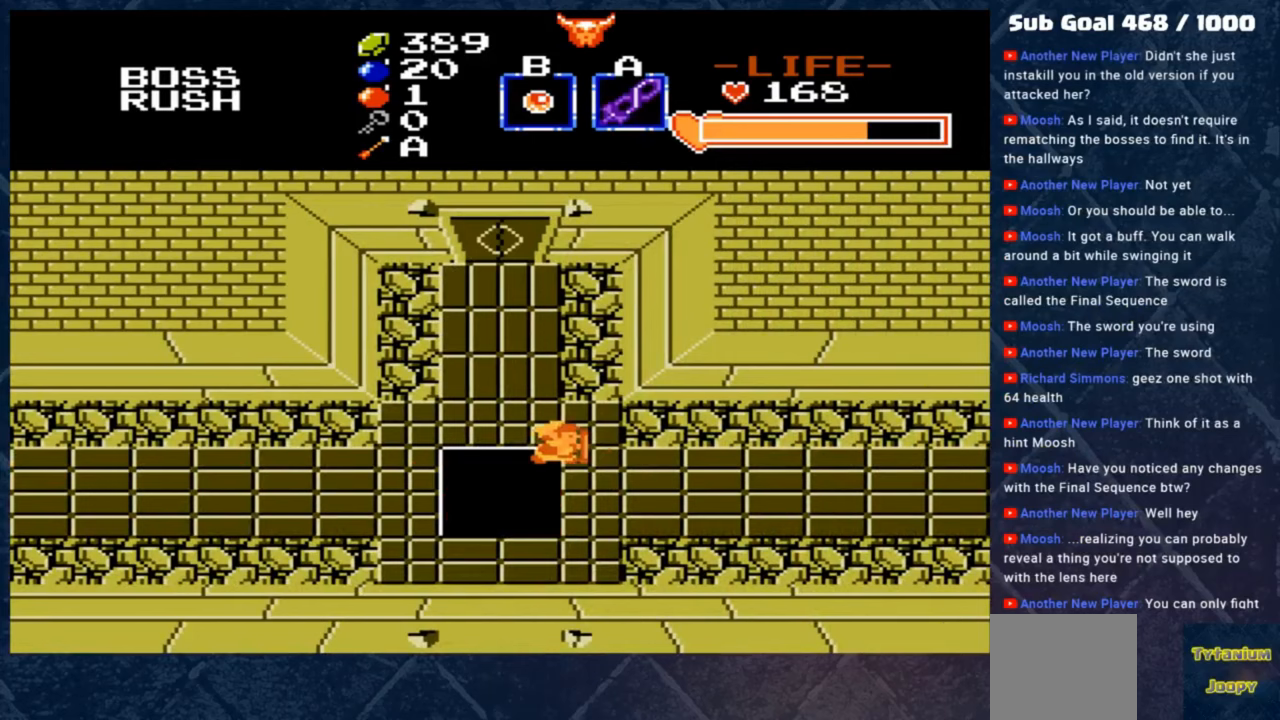
{"buttons": ["B"], "left_stick": "center", "events": [[200, "B", "down"], [333, "left_stick", "center"]]}
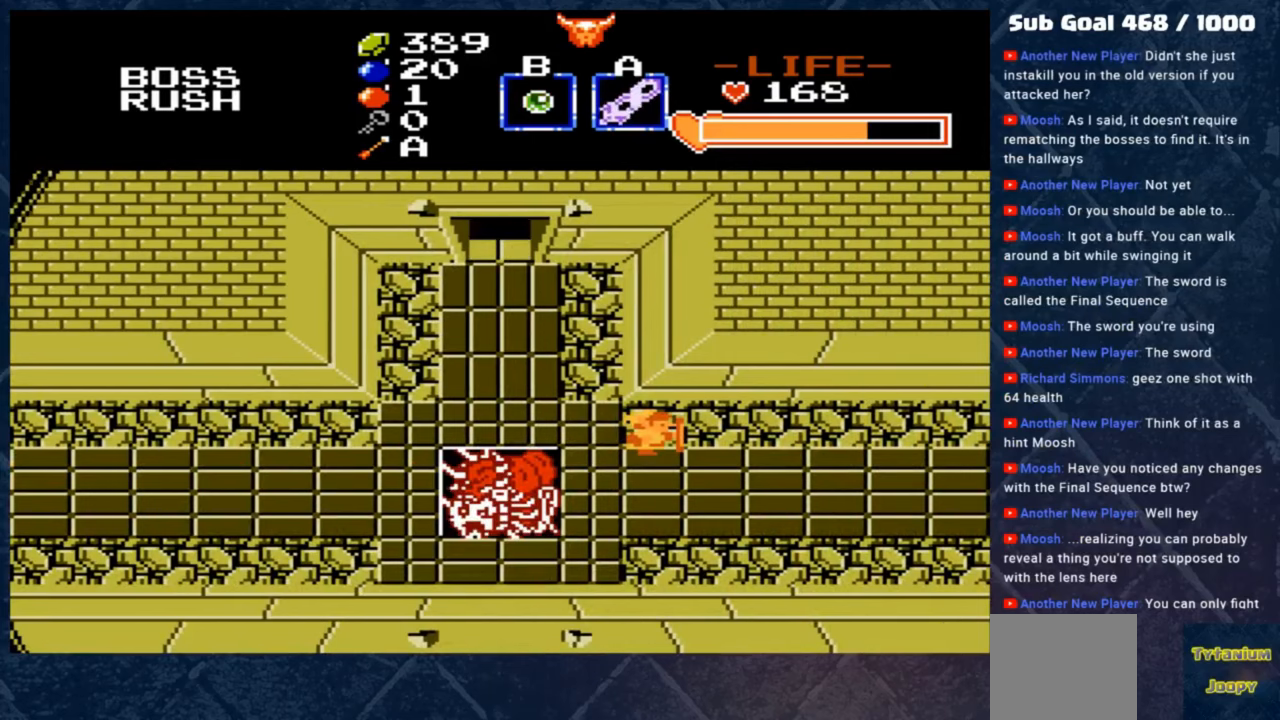
{"buttons": ["B"], "left_stick": "center", "events": []}
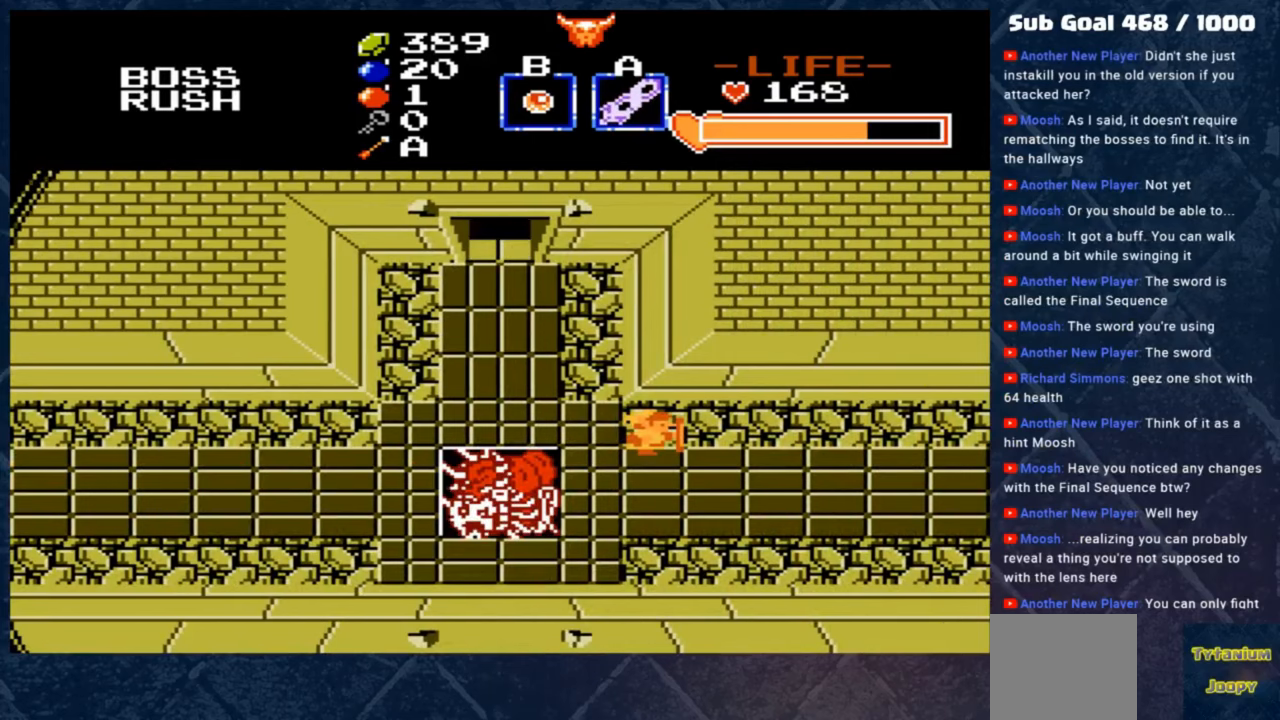
{"buttons": ["B"], "left_stick": "center", "events": []}
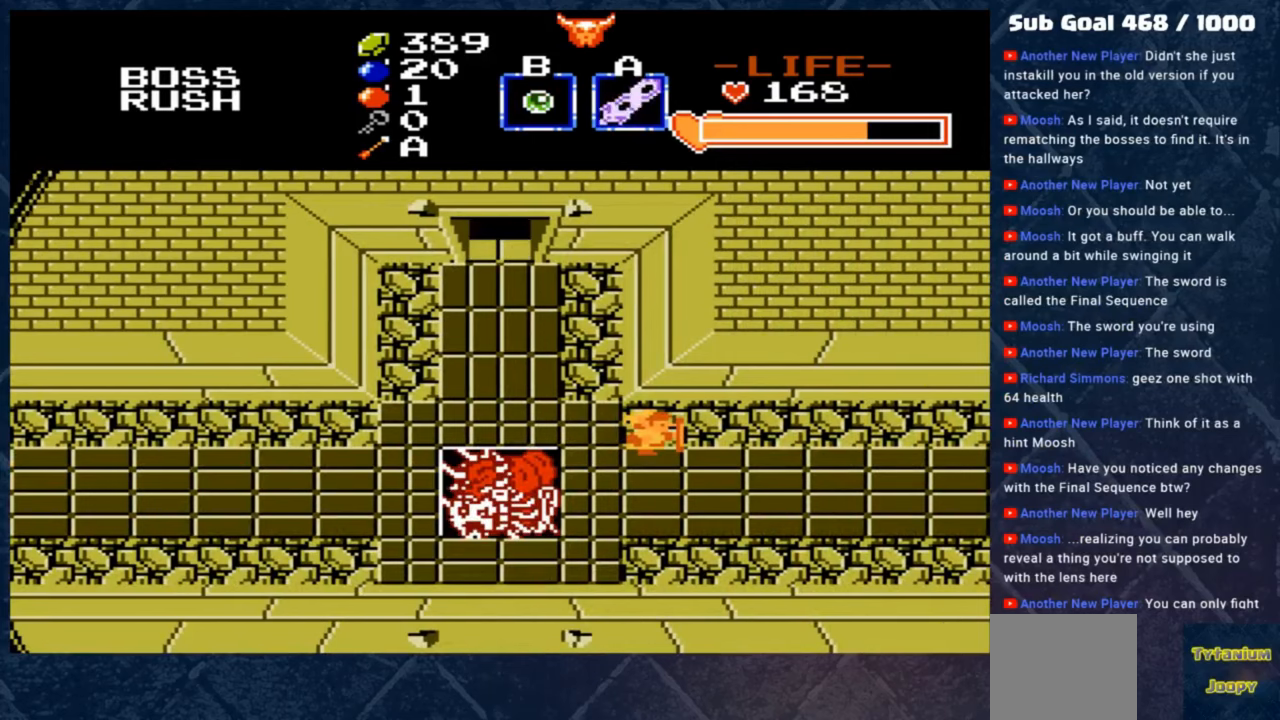
{"buttons": ["B"], "left_stick": "center", "events": []}
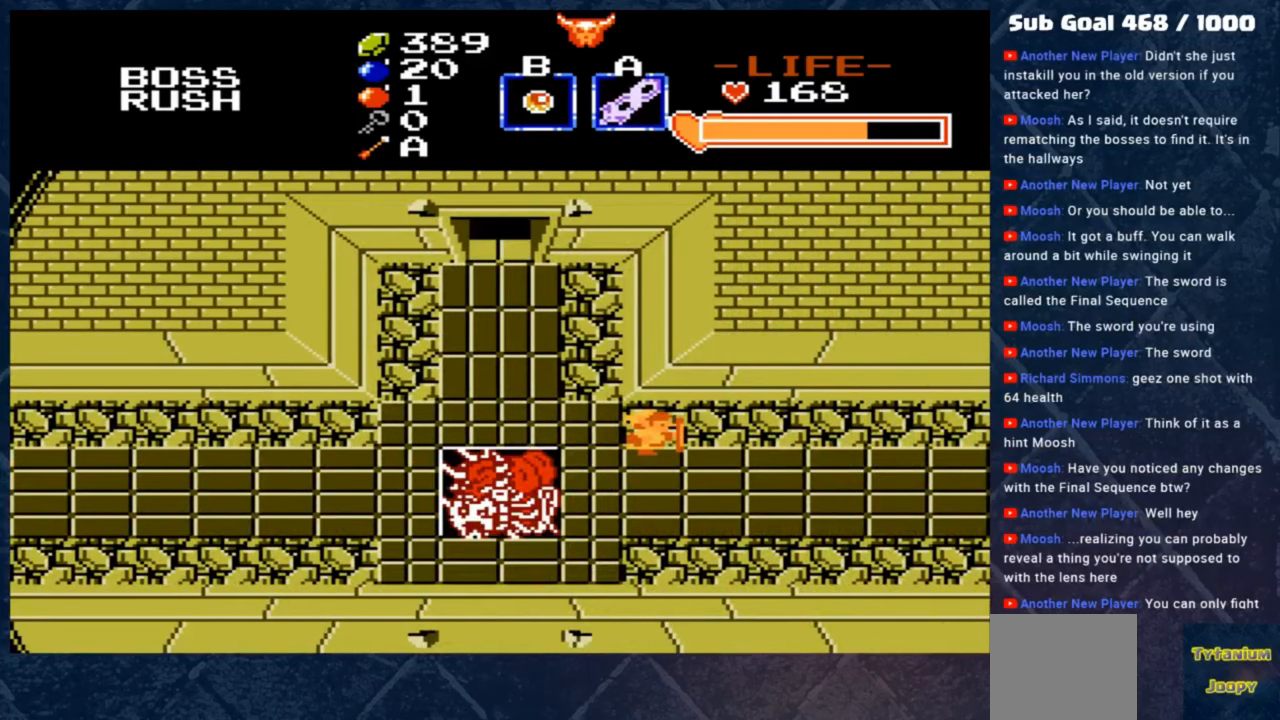
{"buttons": [], "left_stick": "center", "events": [[67, "B", "up"]]}
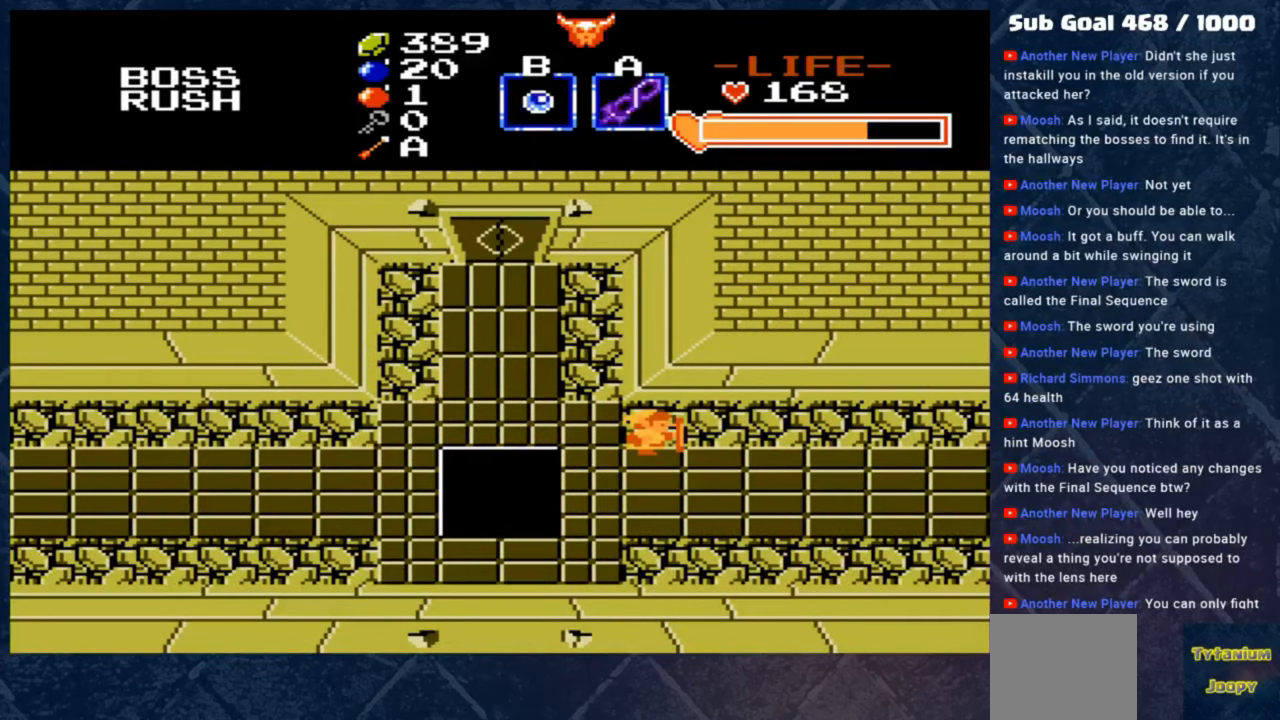
{"buttons": [], "left_stick": "down", "events": [[317, "left_stick", "down"]]}
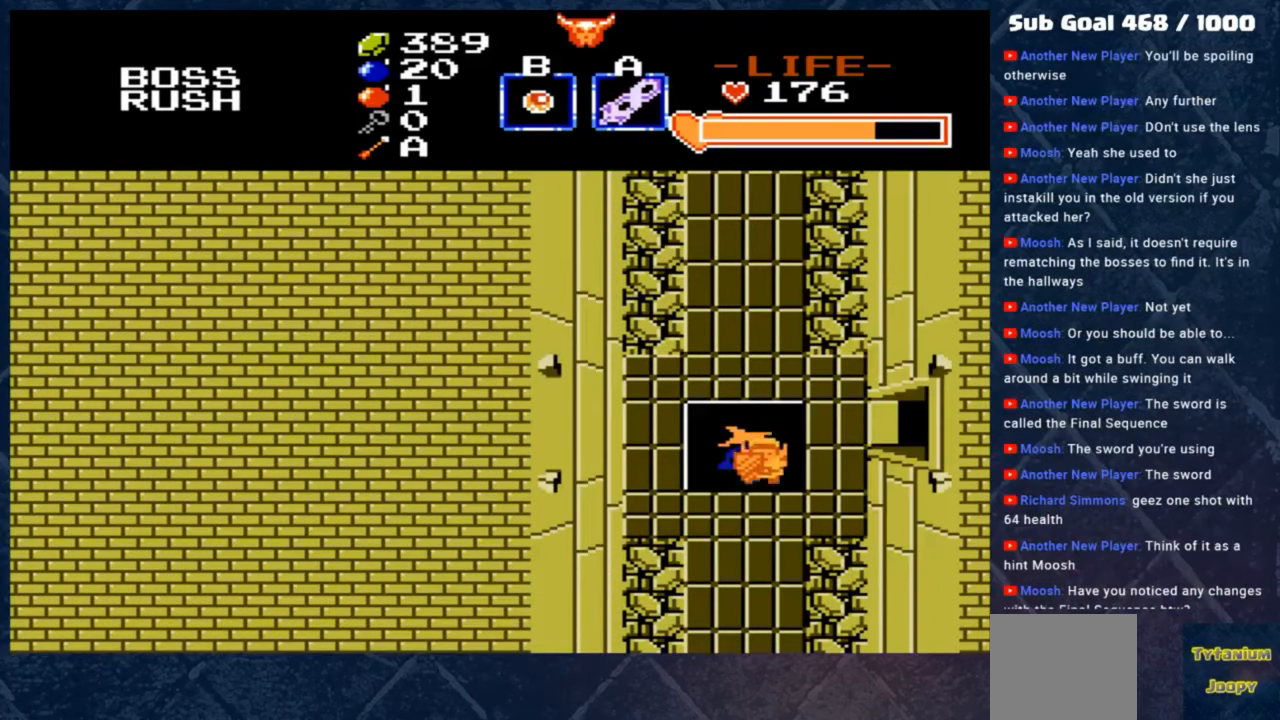
{"buttons": [], "left_stick": "down", "events": []}
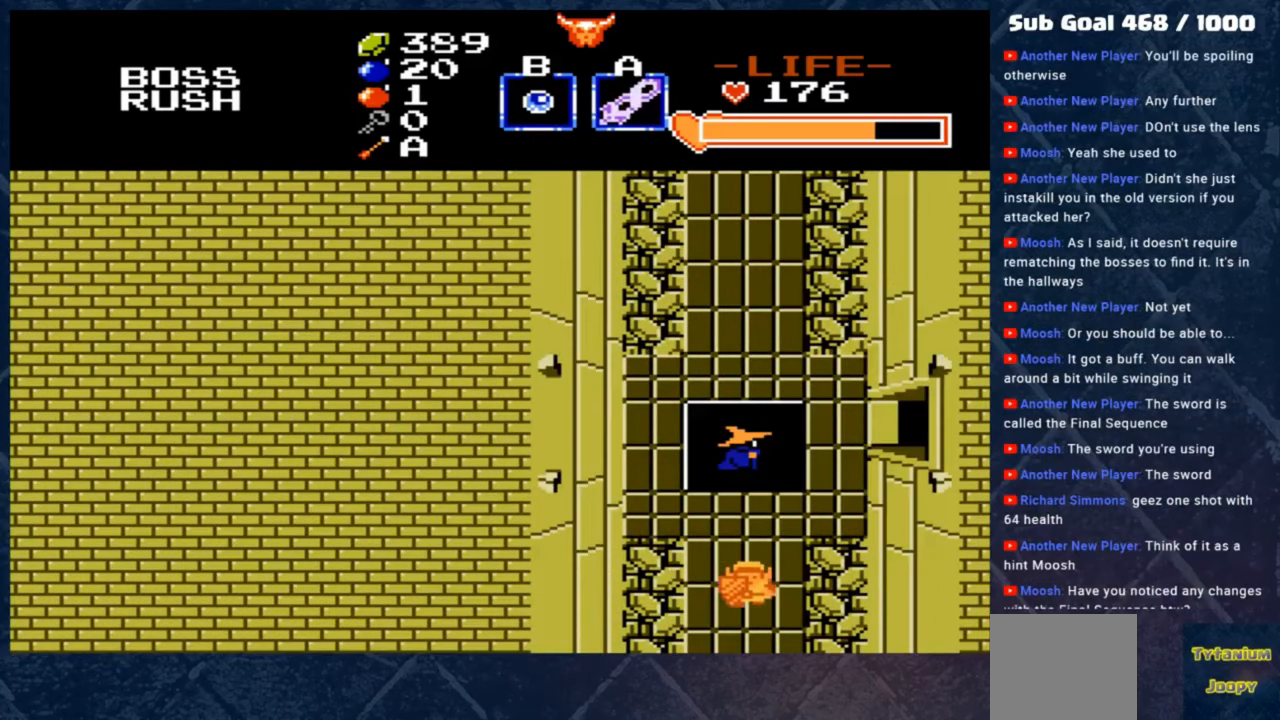
{"buttons": [], "left_stick": "down", "events": []}
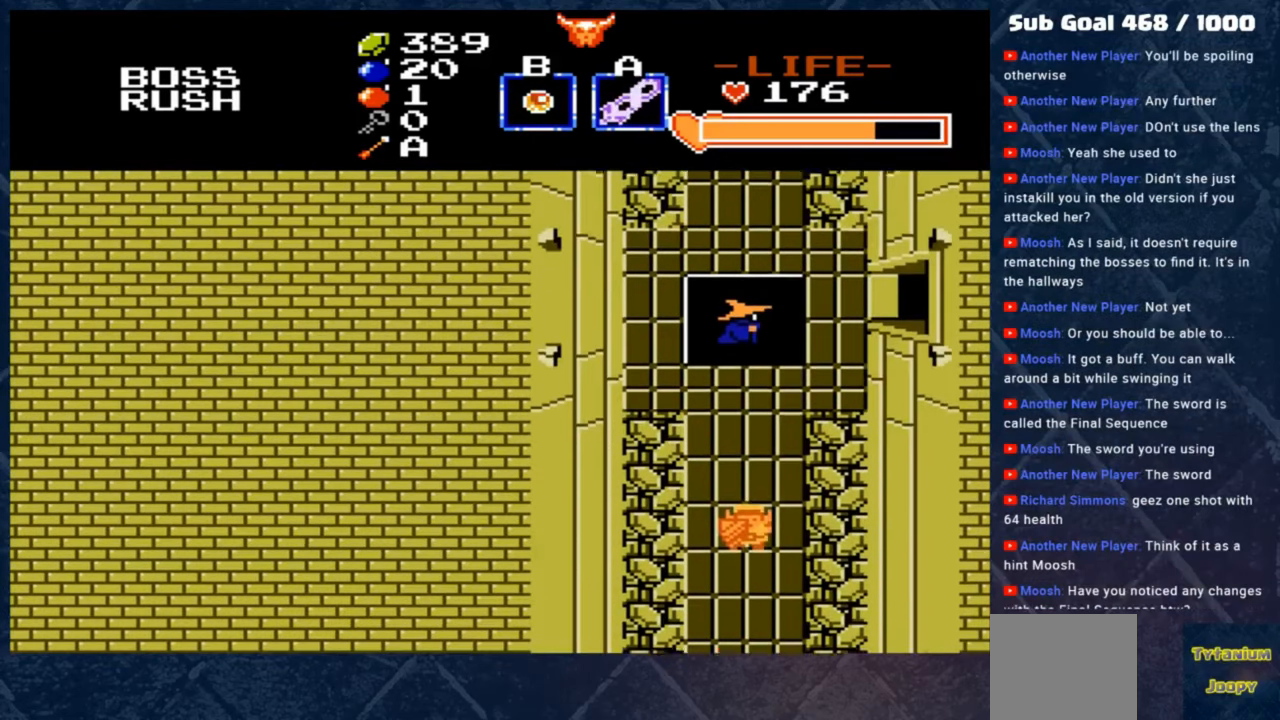
{"buttons": [], "left_stick": "down", "events": [[167, "left_stick", "center"], [400, "left_stick", "down"]]}
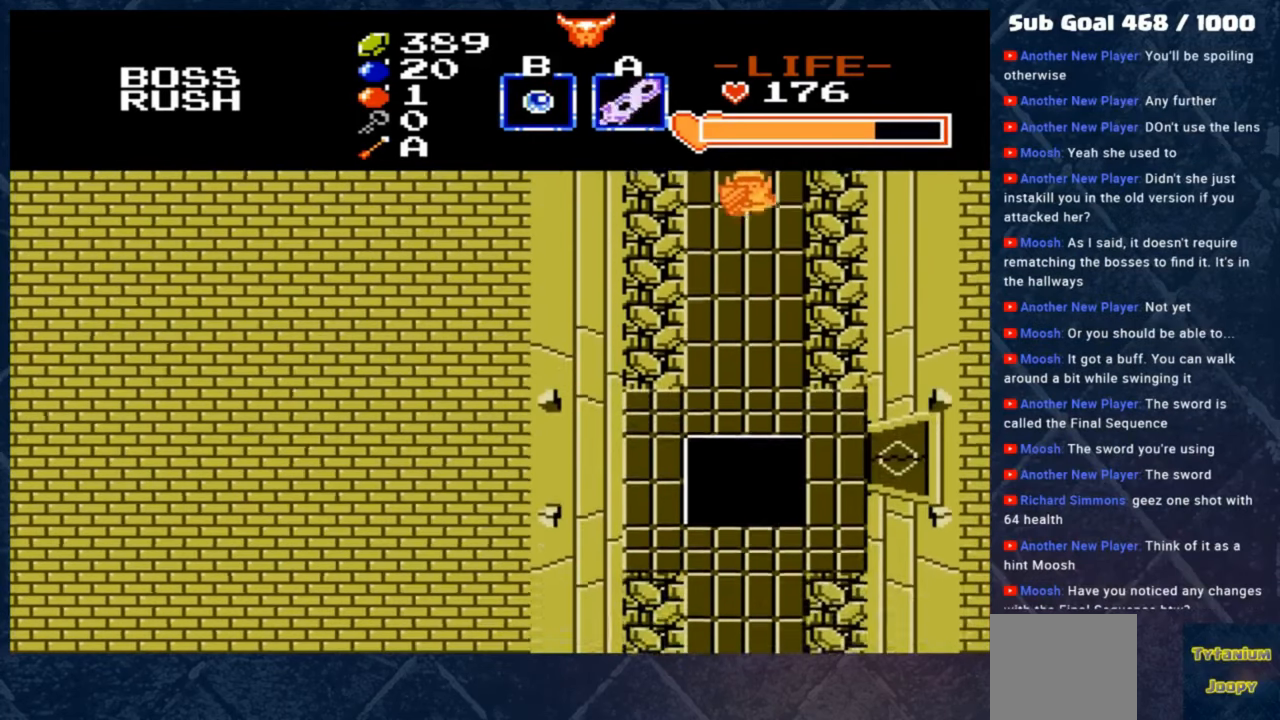
{"buttons": [], "left_stick": "down", "events": []}
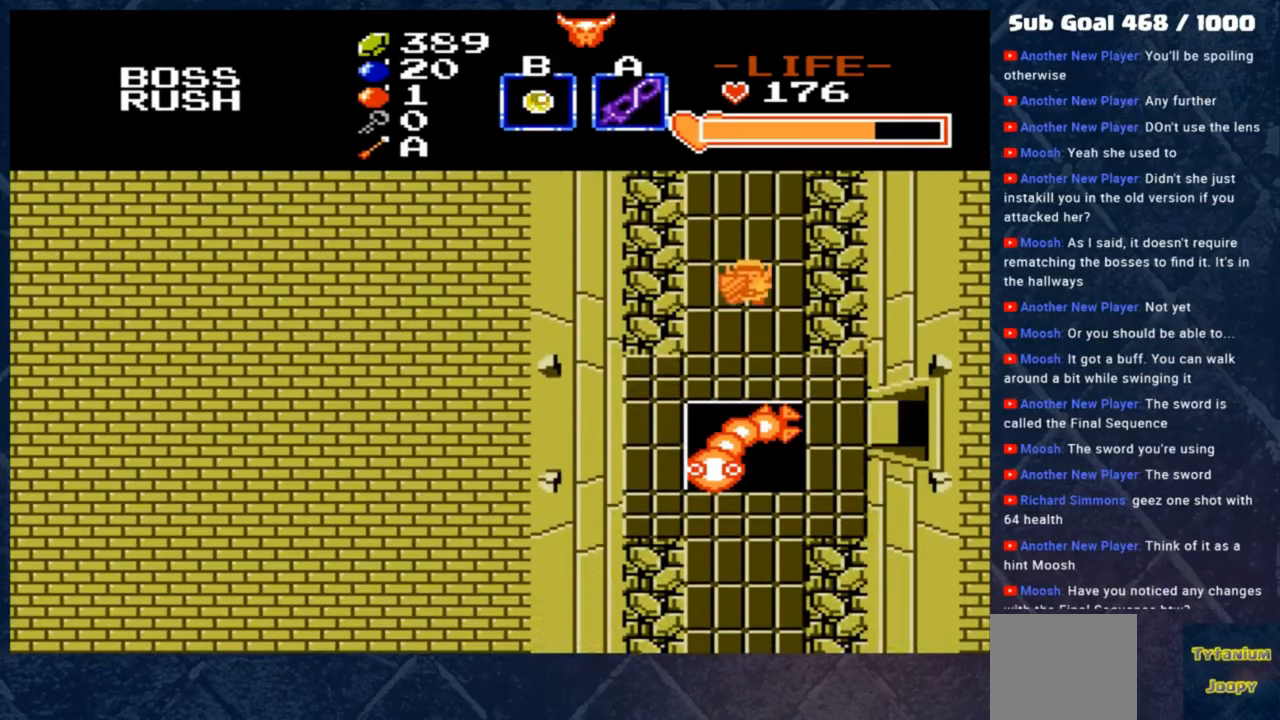
{"buttons": ["B"], "left_stick": "down", "events": [[300, "B", "down"]]}